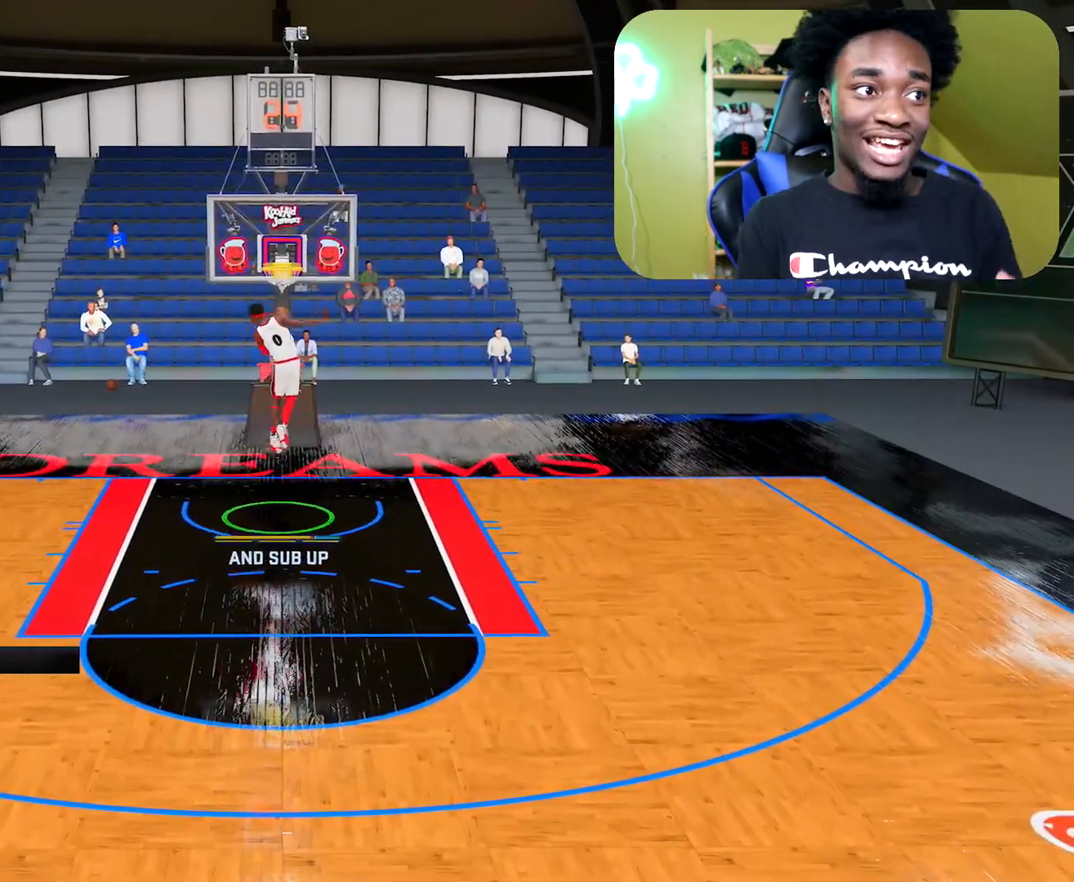
Gameplay with a controller (Xbox layout); each line is a JSON object with the inputs held at the frame after it. "events" lists button and stick changes between this image and that frame as [ms after this image, input, new state], when the widget could be followed in between.
{"buttons": ["R2"], "left_stick": "down-left", "right_stick": "center", "events": [[450, "left_stick", "down-left"]]}
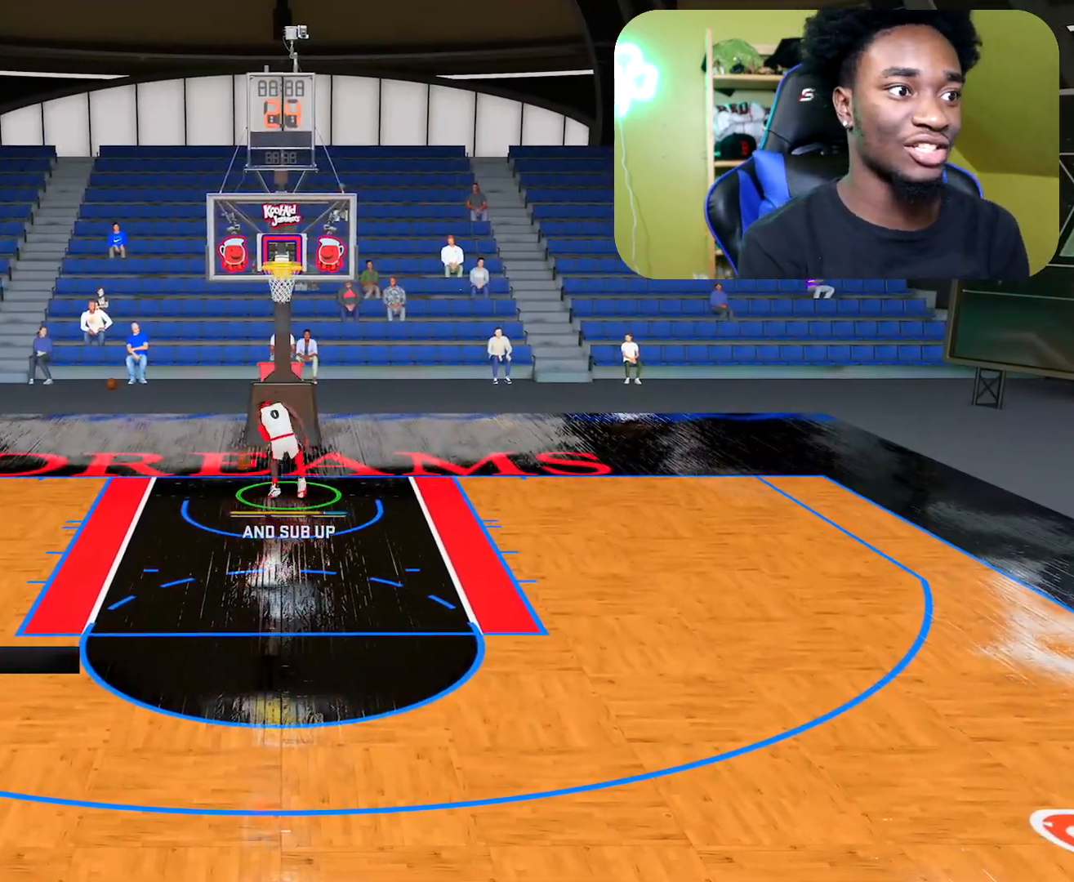
{"buttons": [], "left_stick": "left", "right_stick": "center", "events": [[84, "R2", "up"], [150, "left_stick", "left"]]}
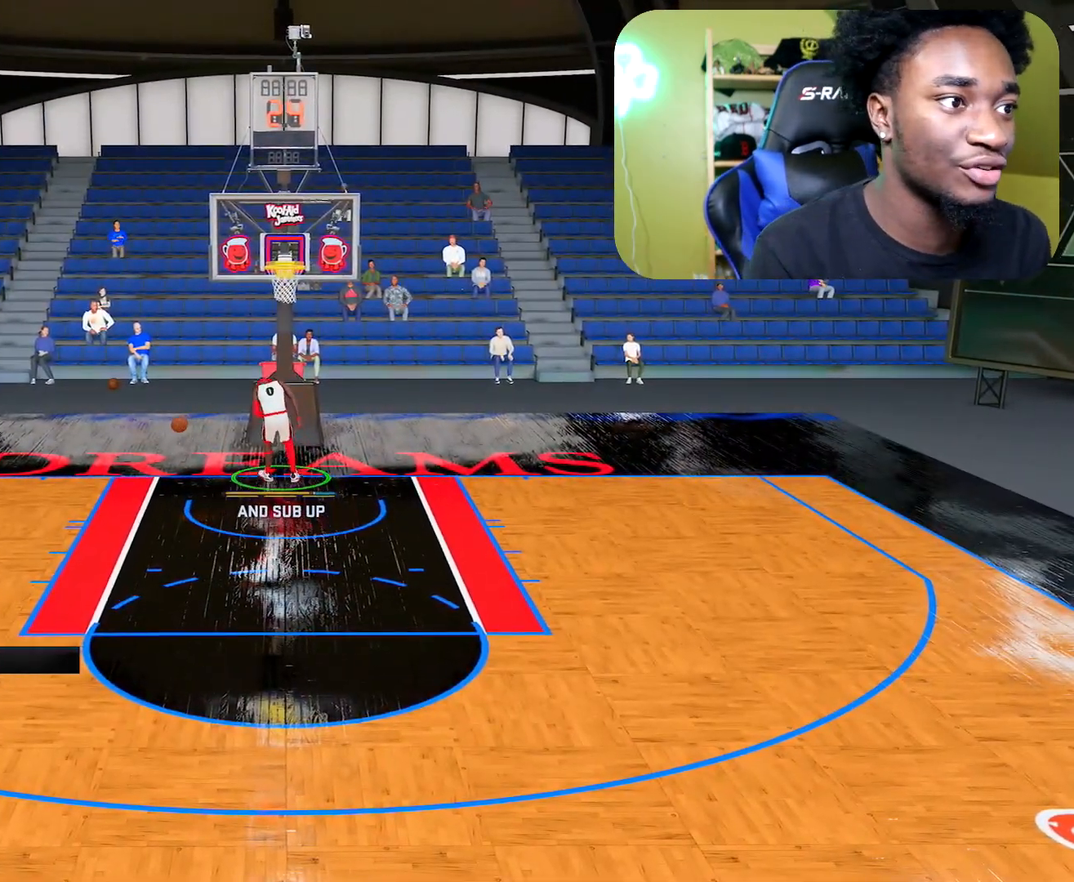
{"buttons": [], "left_stick": "center", "right_stick": "center", "events": [[33, "R2", "down"], [417, "R2", "up"], [417, "left_stick", "center"]]}
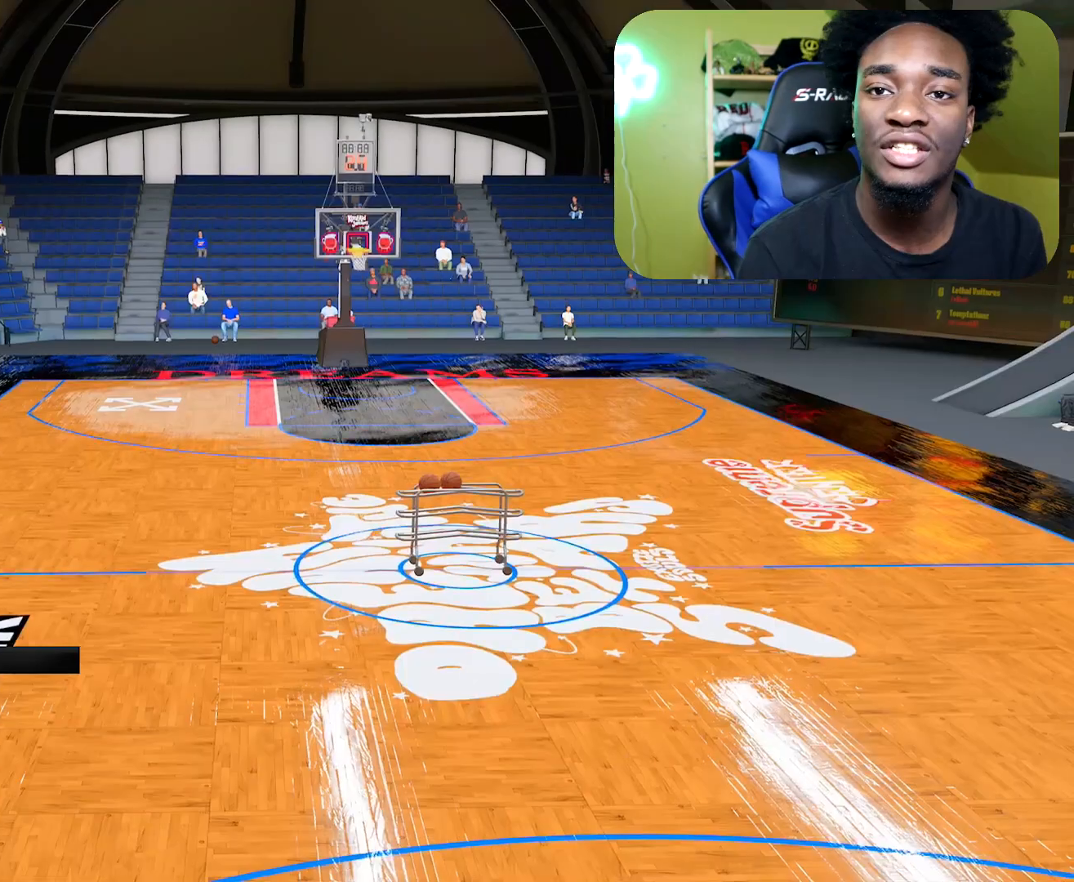
{"buttons": [], "left_stick": "center", "right_stick": "center", "events": []}
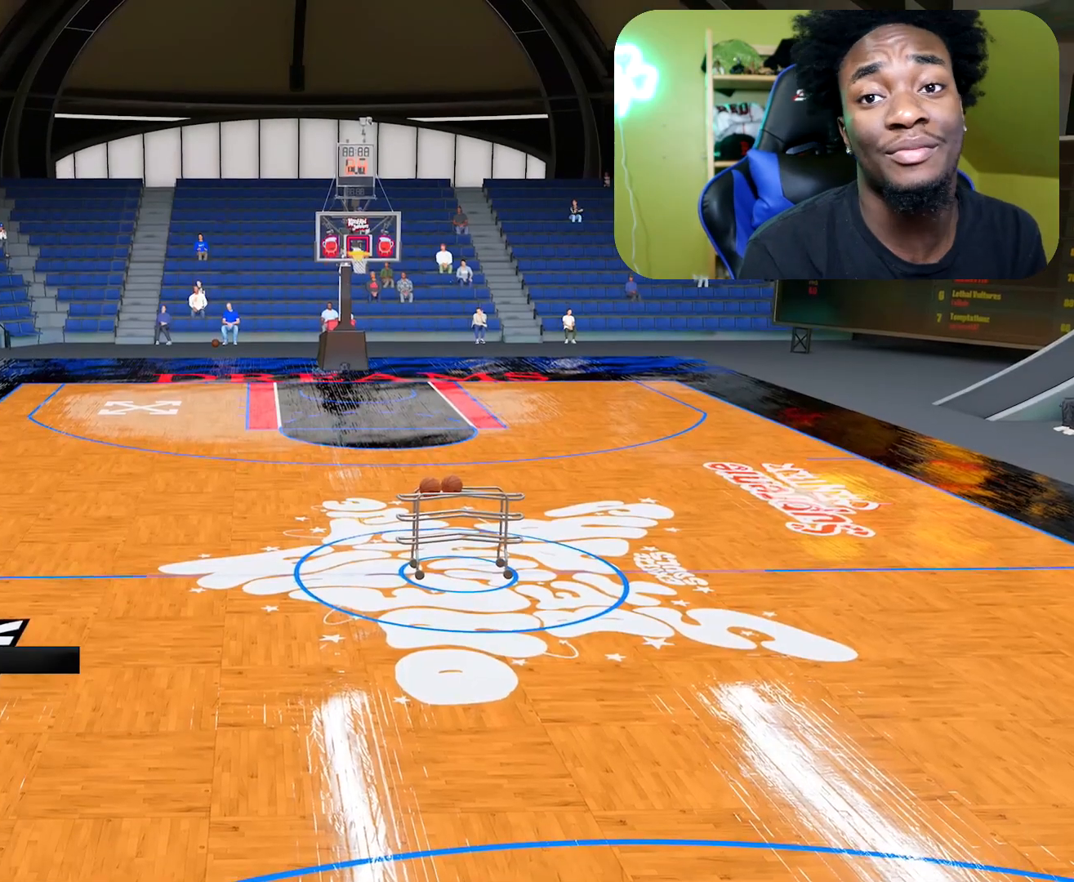
{"buttons": [], "left_stick": "center", "right_stick": "center", "events": []}
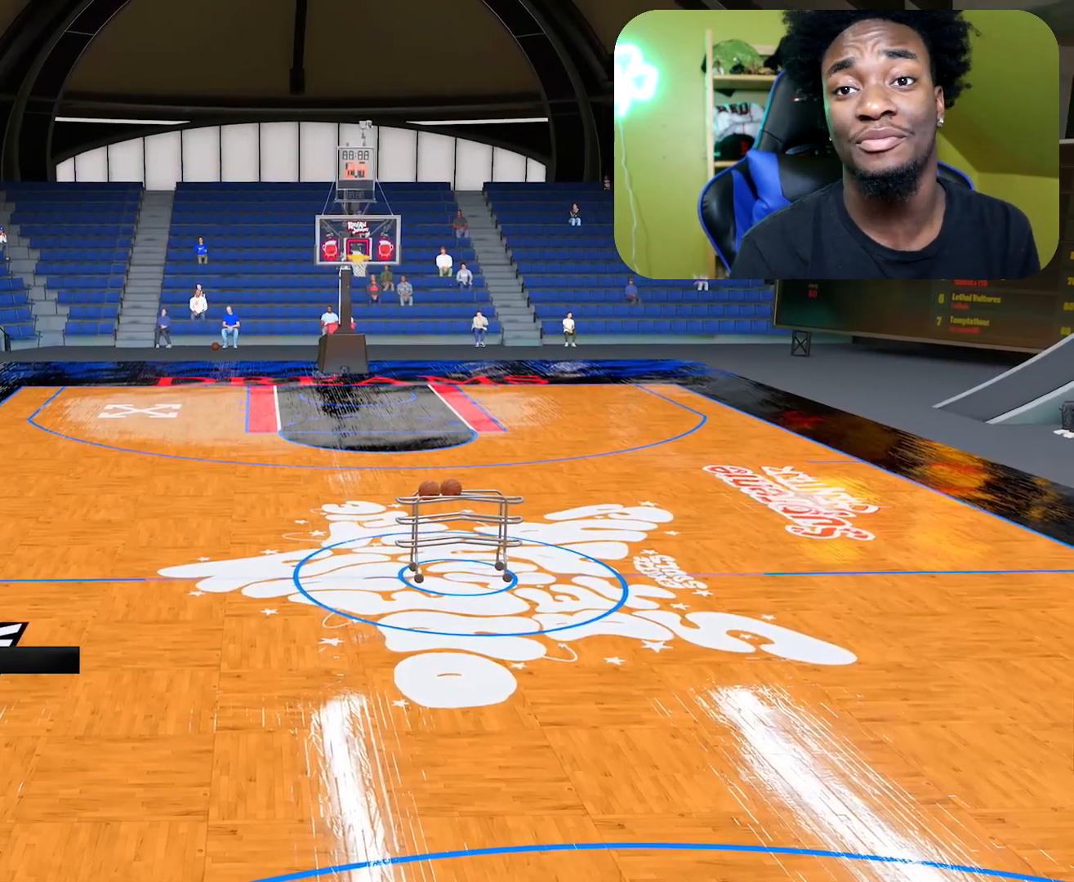
{"buttons": [], "left_stick": "center", "right_stick": "center", "events": []}
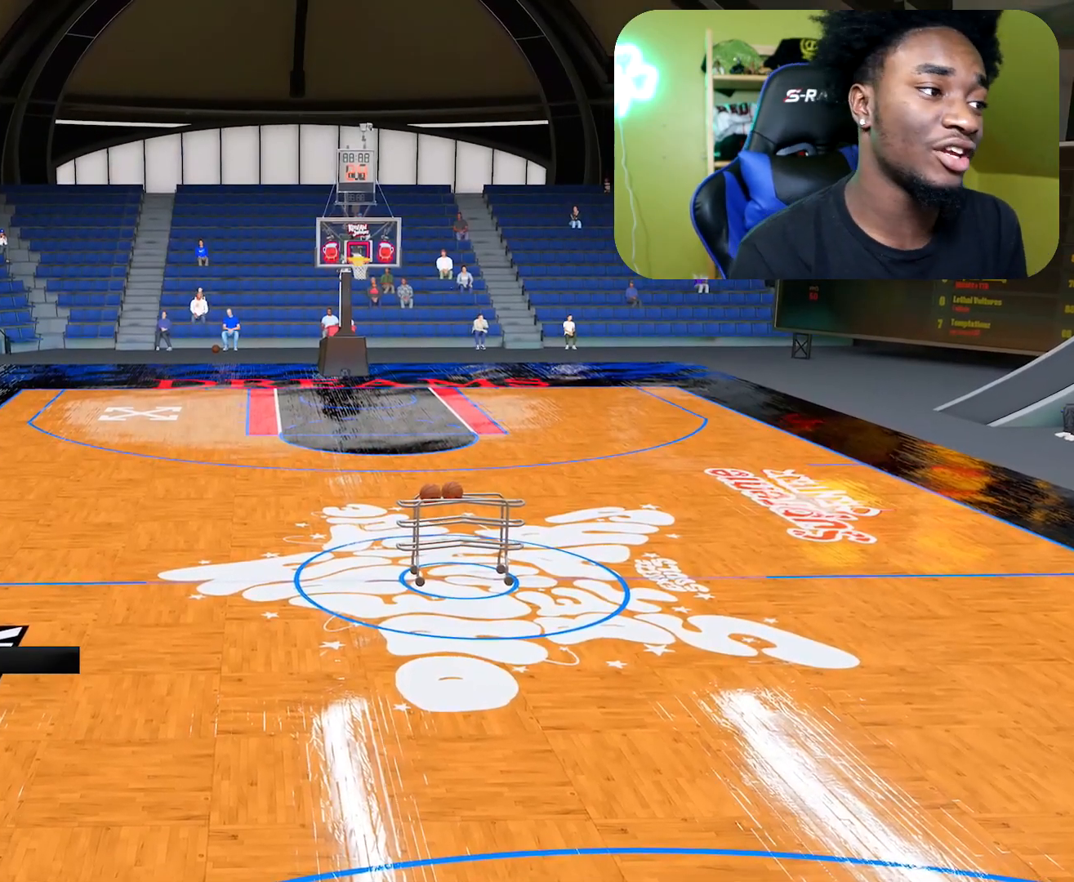
{"buttons": [], "left_stick": "center", "right_stick": "center", "events": []}
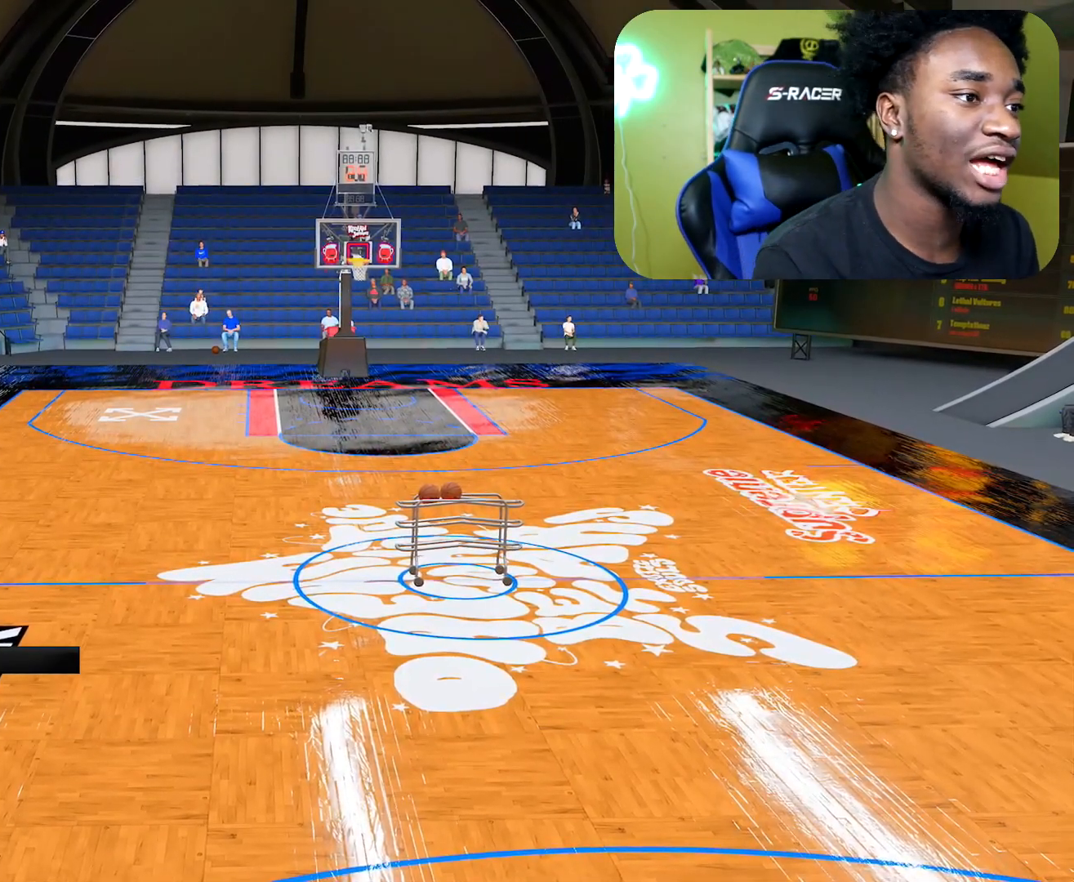
{"buttons": [], "left_stick": "center", "right_stick": "center", "events": []}
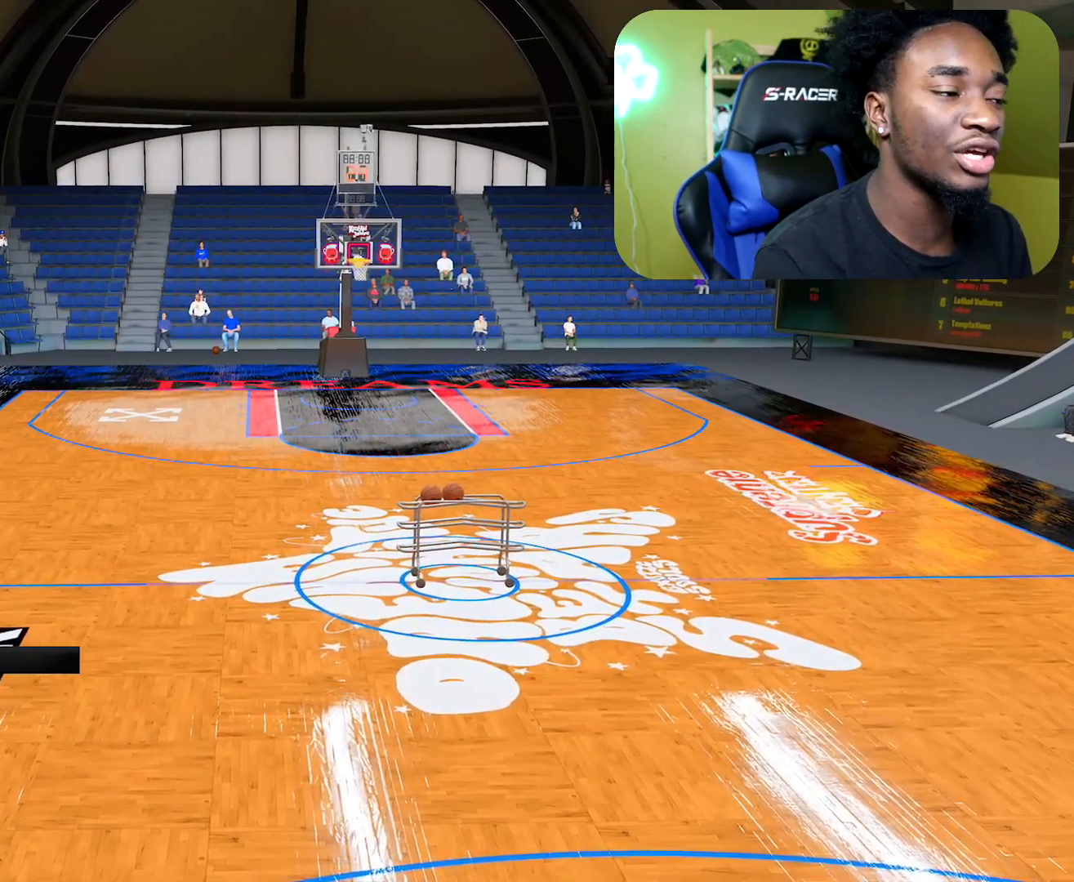
{"buttons": [], "left_stick": "center", "right_stick": "center", "events": []}
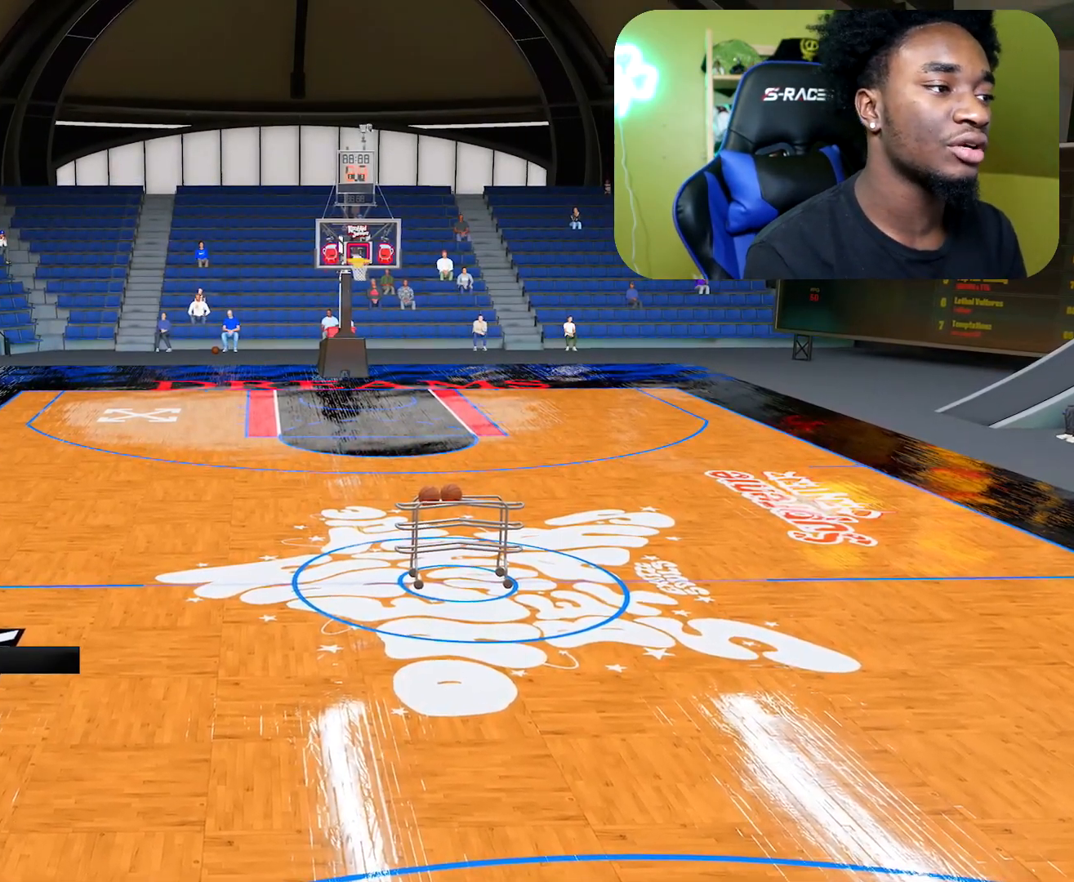
{"buttons": ["R2"], "left_stick": "up-right", "right_stick": "center", "events": [[367, "R2", "down"], [417, "left_stick", "up-right"]]}
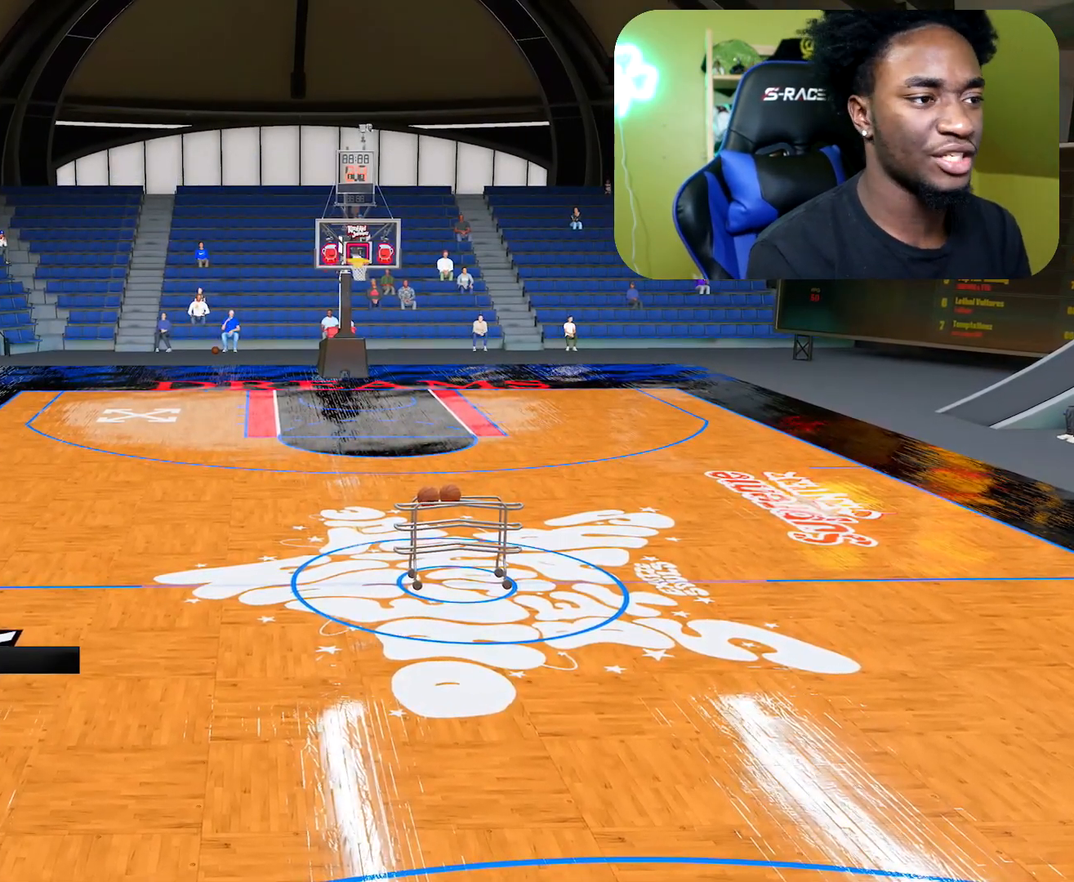
{"buttons": ["R2"], "left_stick": "up-right", "right_stick": "center", "events": []}
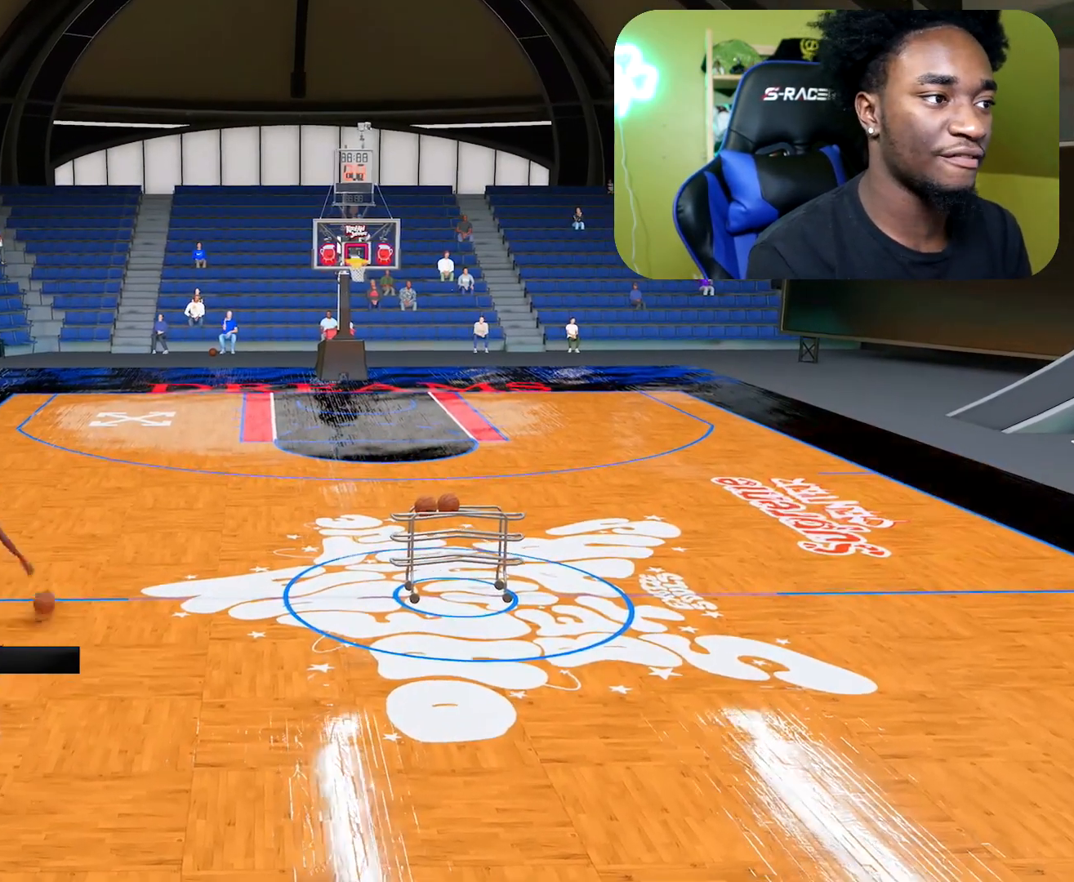
{"buttons": [], "left_stick": "up", "right_stick": "center", "events": [[17, "right_stick", "down"], [67, "R2", "up"], [117, "right_stick", "center"], [434, "left_stick", "up"]]}
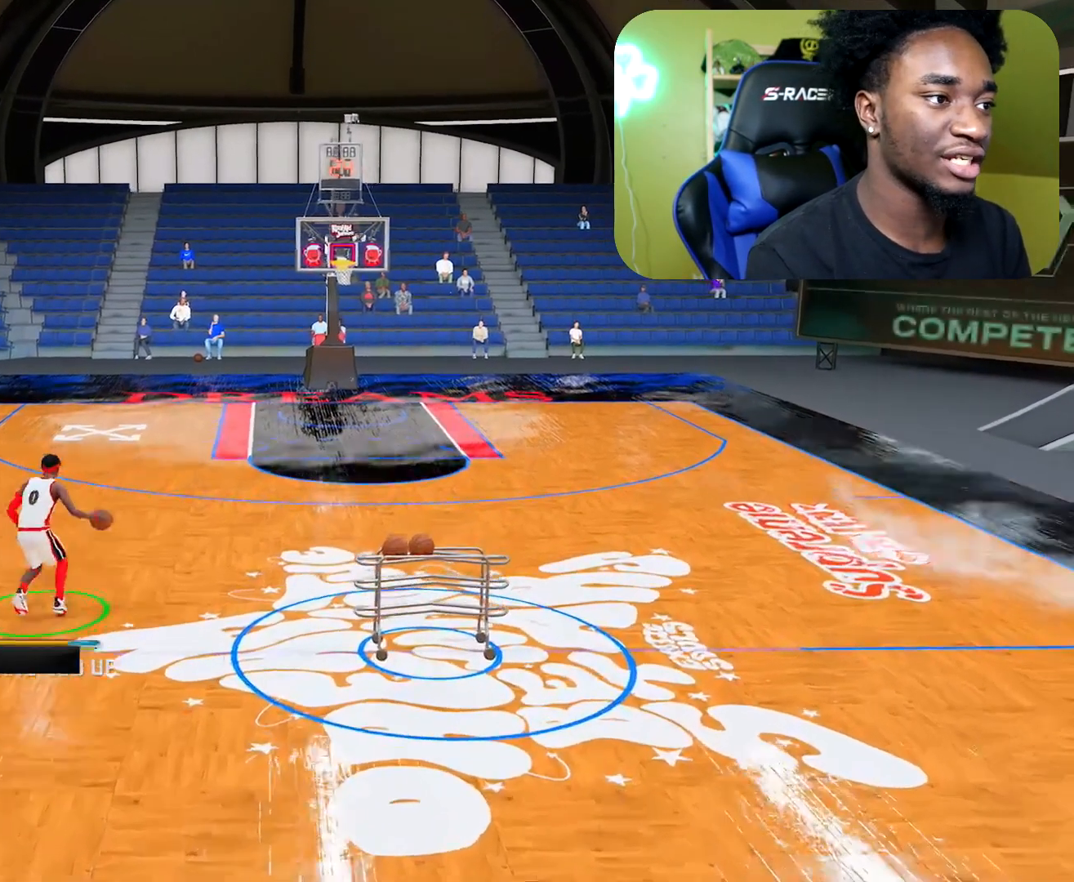
{"buttons": [], "left_stick": "center", "right_stick": "center", "events": [[83, "left_stick", "center"]]}
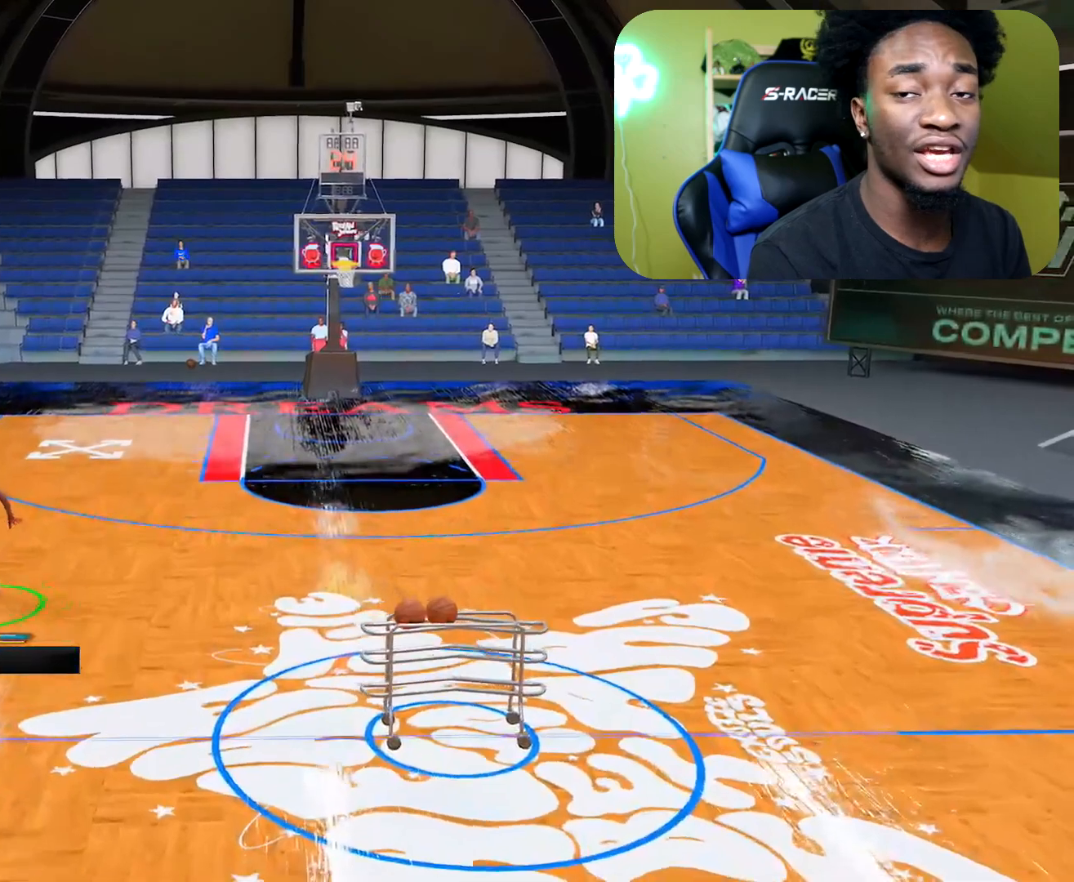
{"buttons": [], "left_stick": "center", "right_stick": "center", "events": []}
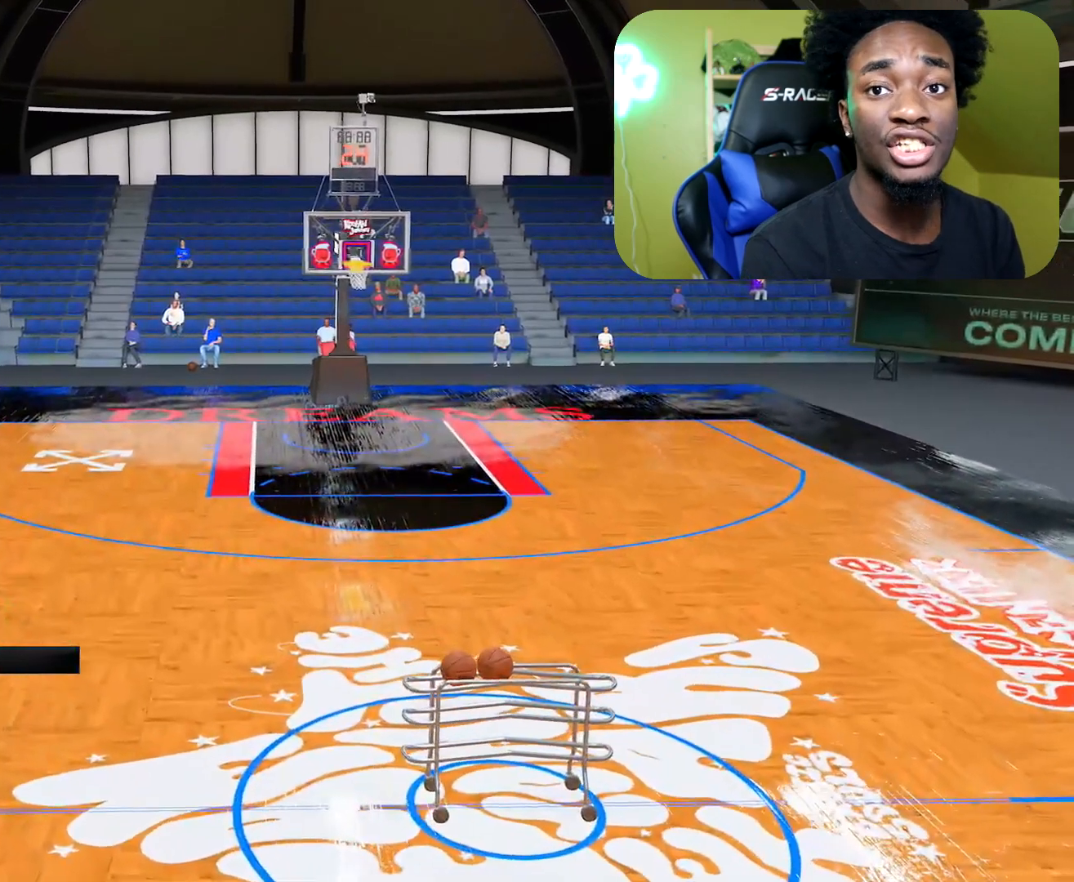
{"buttons": [], "left_stick": "down-right", "right_stick": "center", "events": [[16, "left_stick", "right"], [433, "left_stick", "down-right"]]}
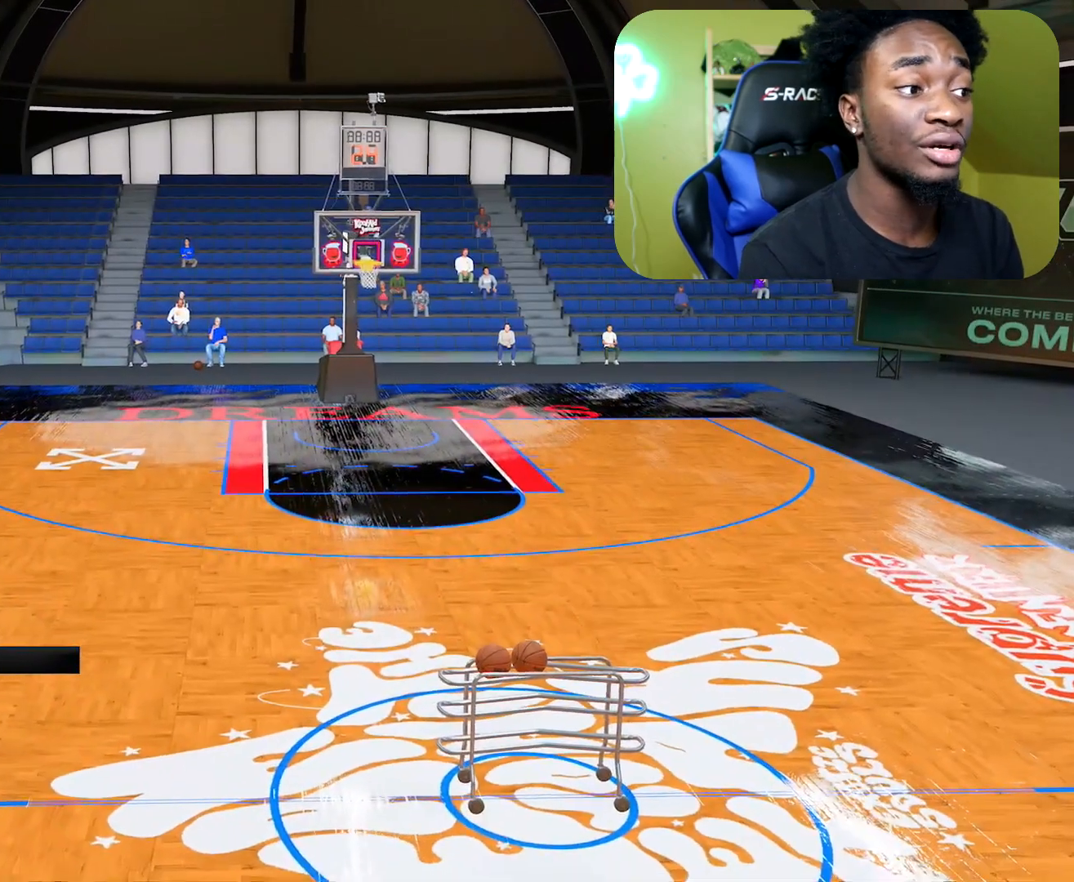
{"buttons": [], "left_stick": "center", "right_stick": "center", "events": [[334, "left_stick", "center"]]}
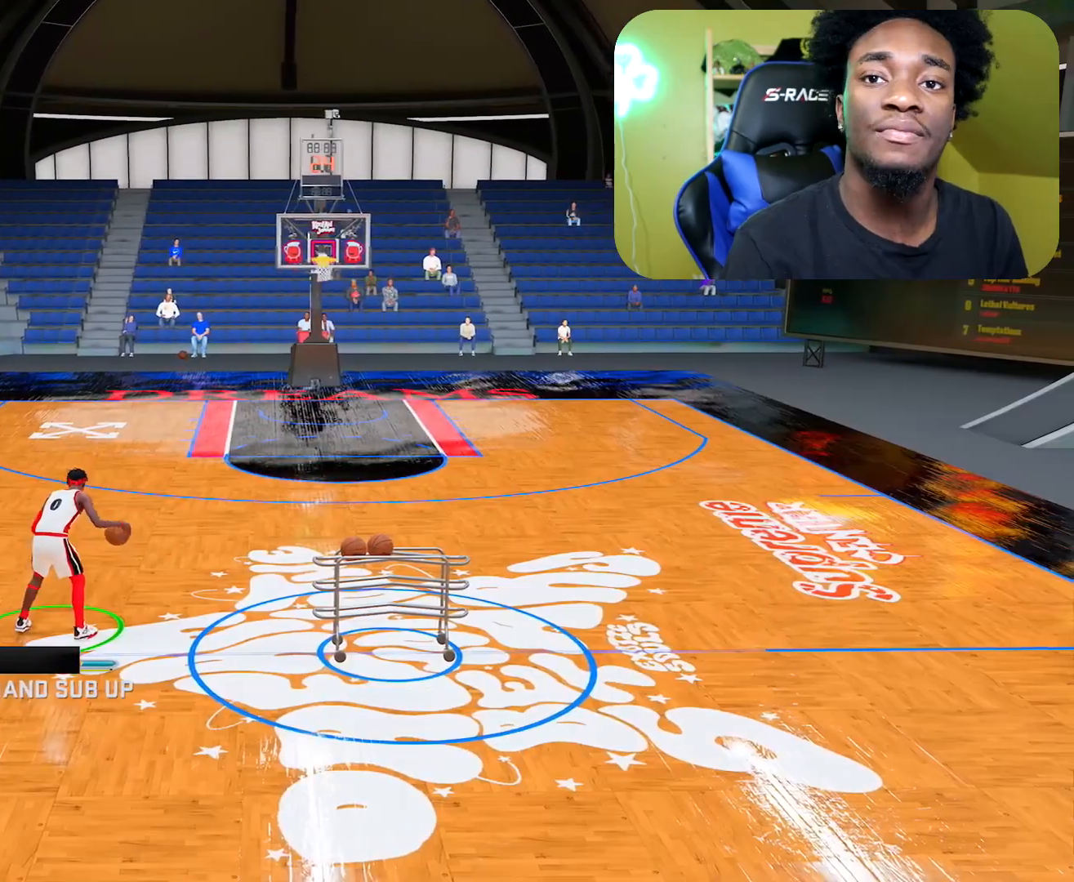
{"buttons": [], "left_stick": "center", "right_stick": "center", "events": []}
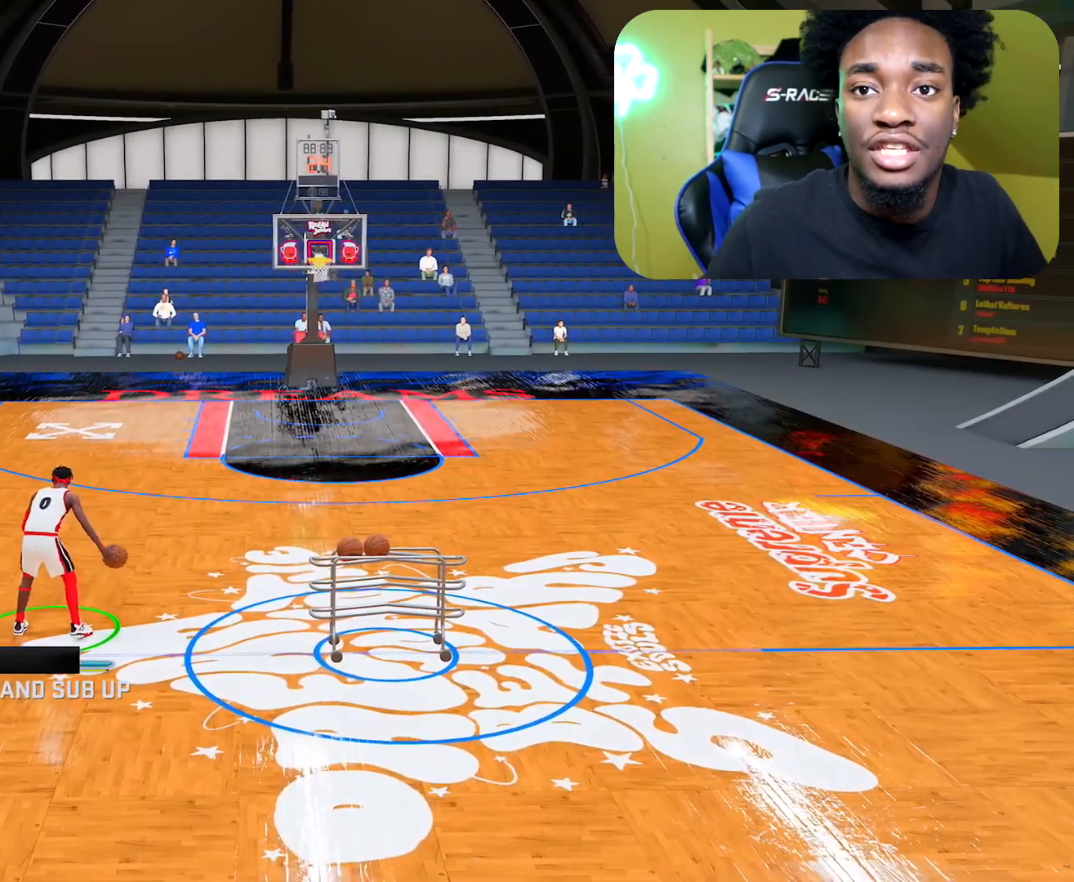
{"buttons": [], "left_stick": "center", "right_stick": "center", "events": []}
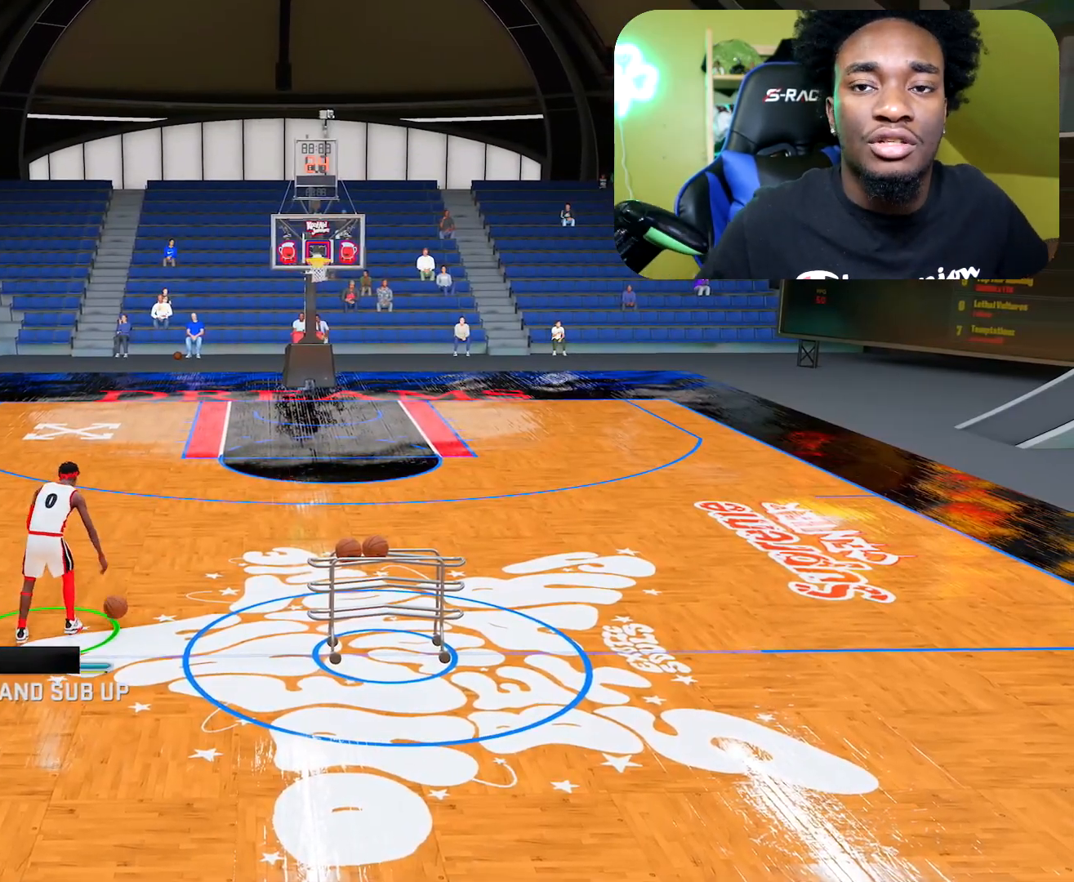
{"buttons": [], "left_stick": "center", "right_stick": "center", "events": []}
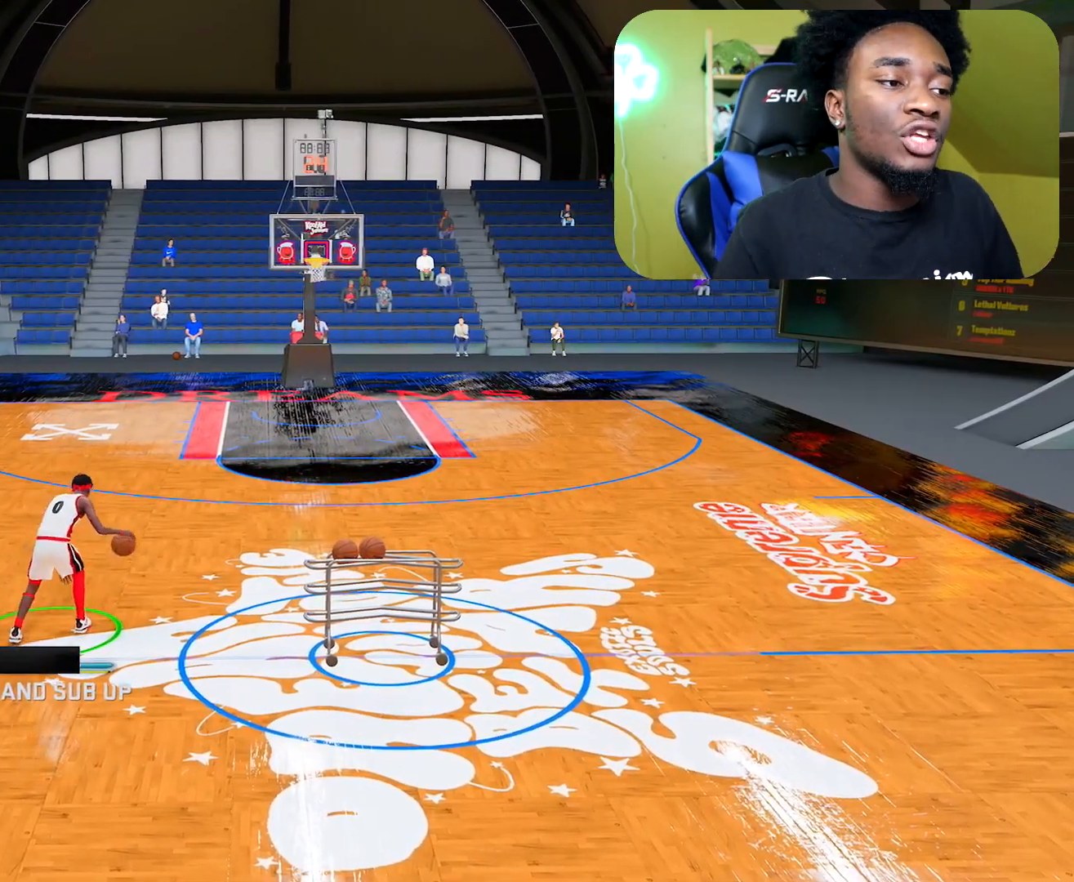
{"buttons": [], "left_stick": "center", "right_stick": "center", "events": []}
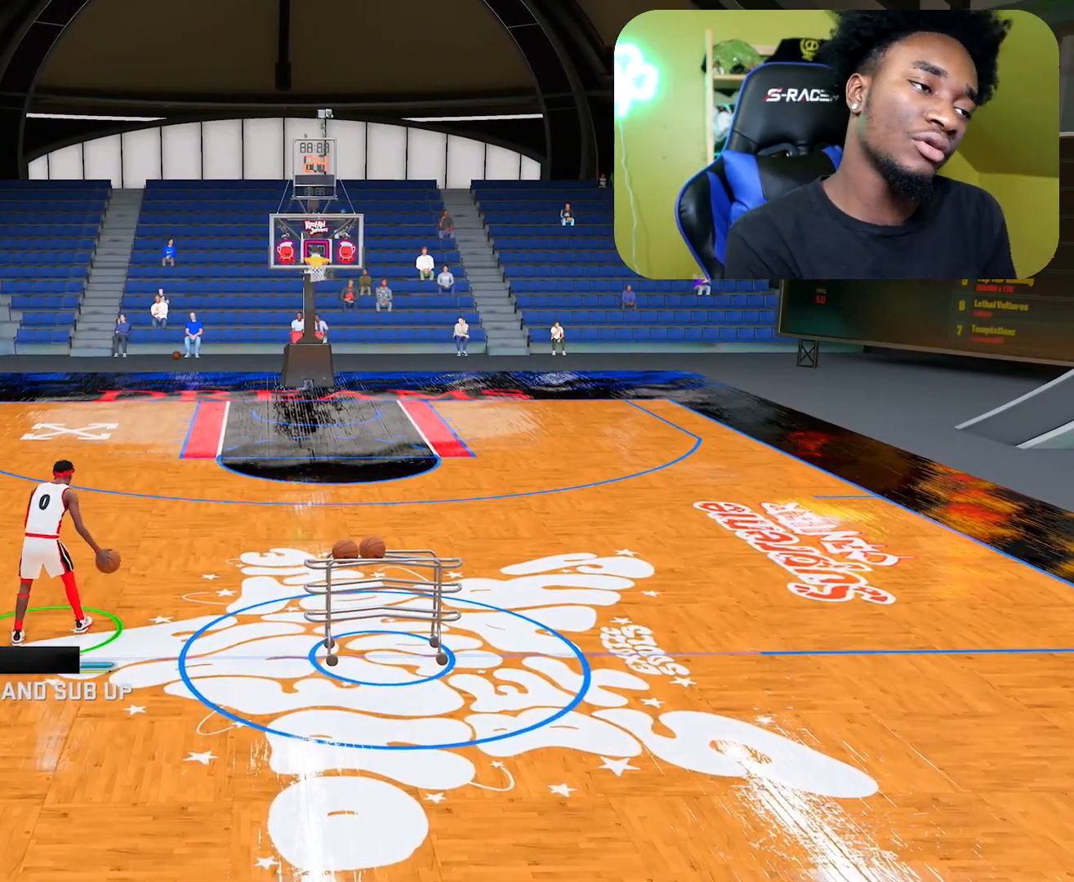
{"buttons": [], "left_stick": "center", "right_stick": "center", "events": []}
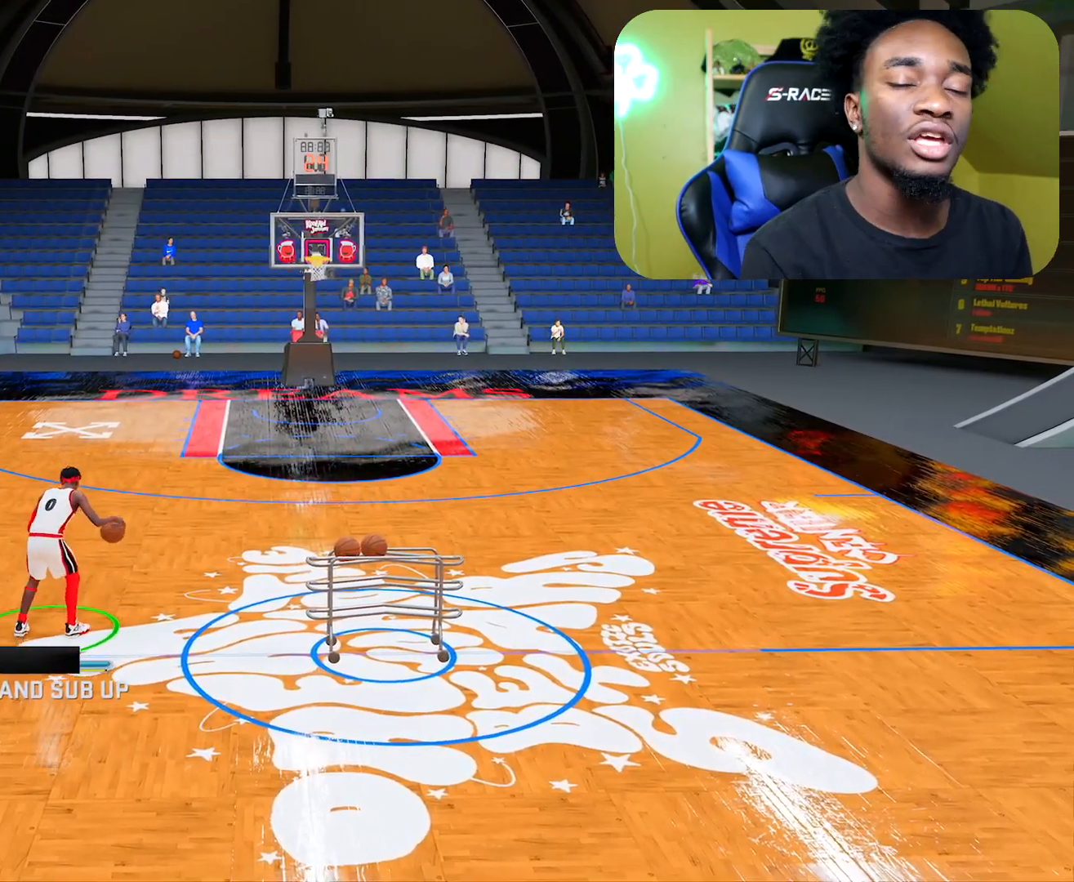
{"buttons": [], "left_stick": "center", "right_stick": "center", "events": []}
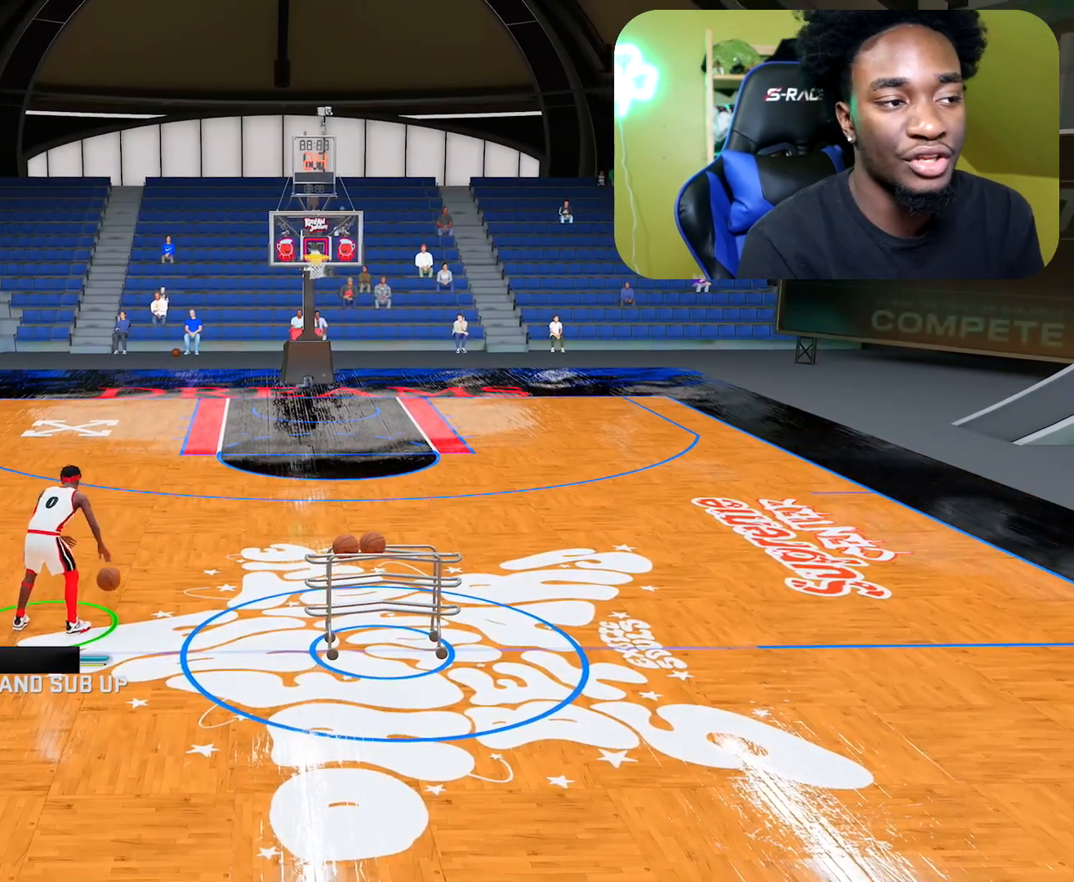
{"buttons": [], "left_stick": "center", "right_stick": "center", "events": []}
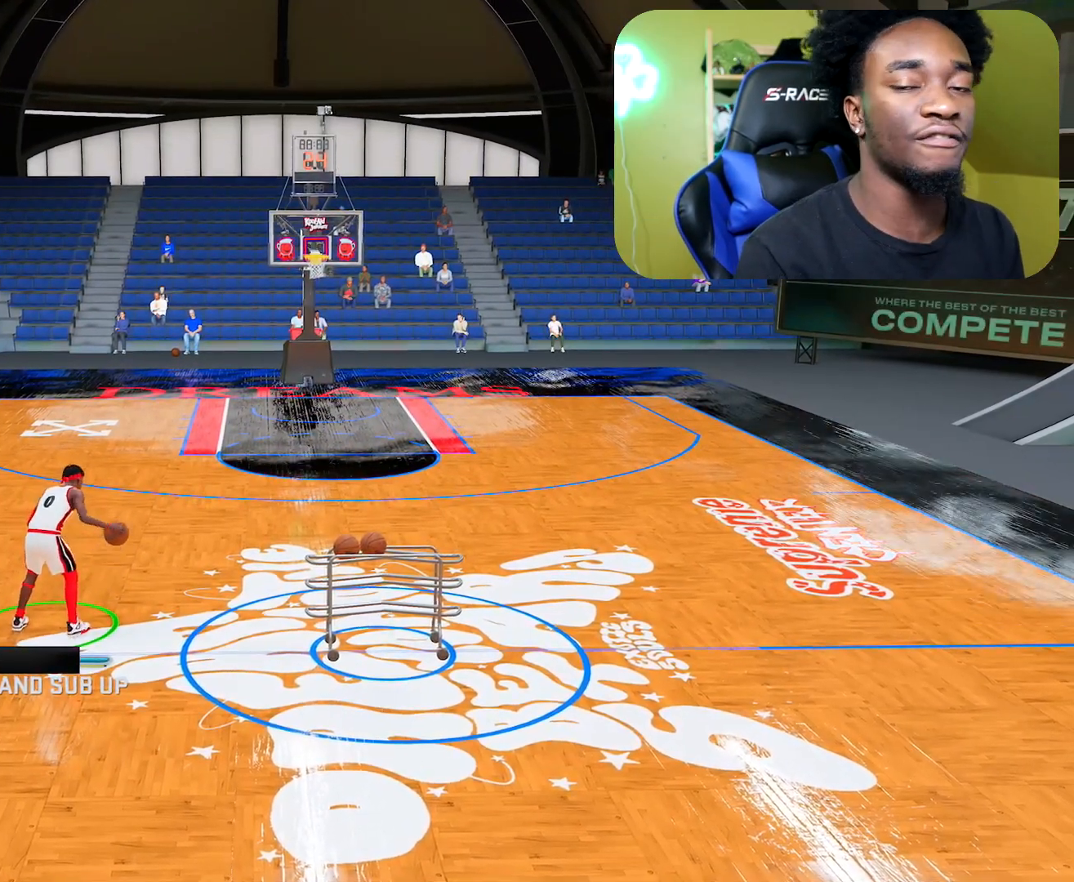
{"buttons": ["R2"], "left_stick": "center", "right_stick": "center", "events": [[216, "R2", "down"]]}
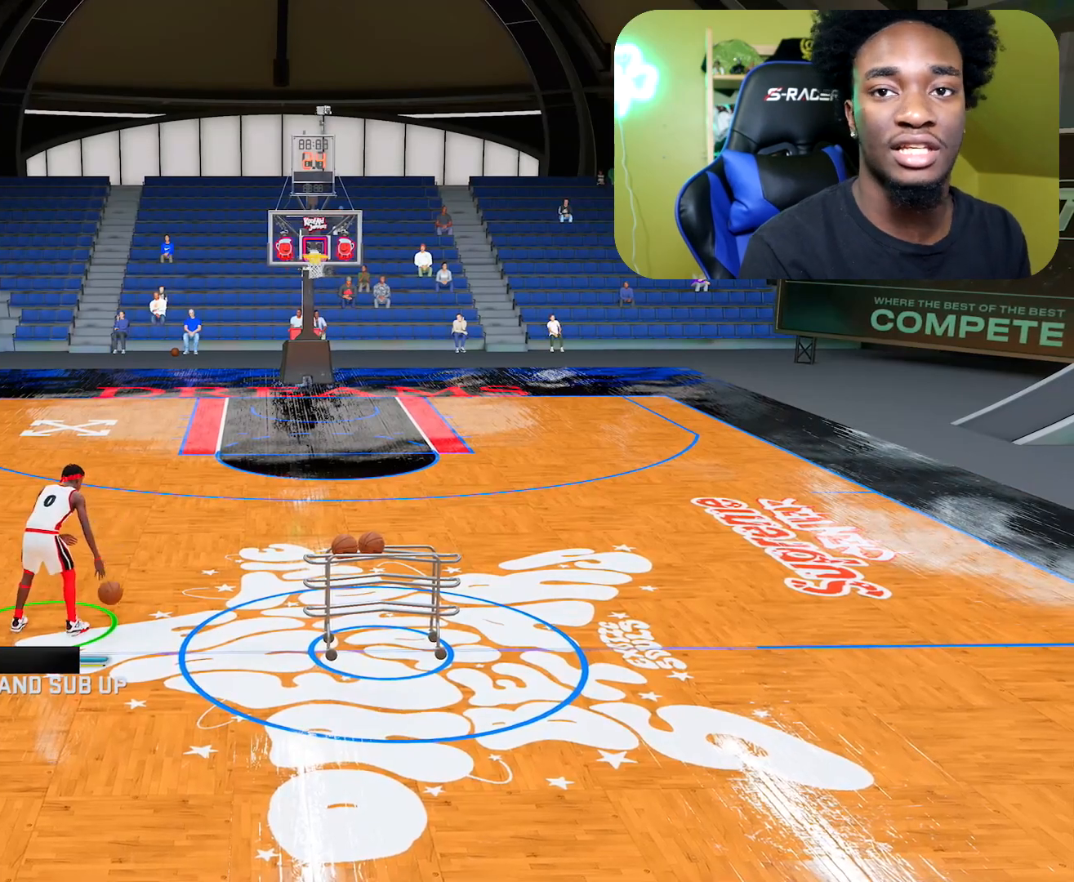
{"buttons": ["R2"], "left_stick": "center", "right_stick": "center", "events": []}
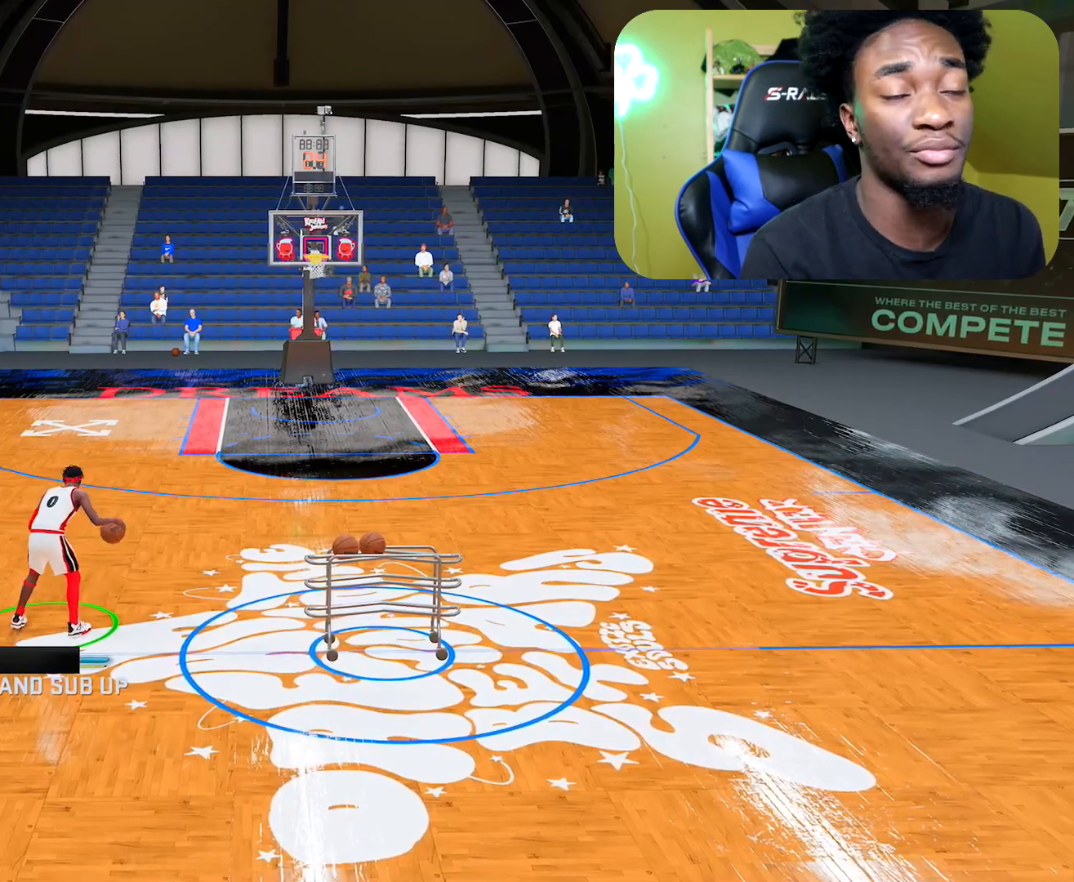
{"buttons": ["R2"], "left_stick": "up", "right_stick": "center", "events": [[183, "left_stick", "up"]]}
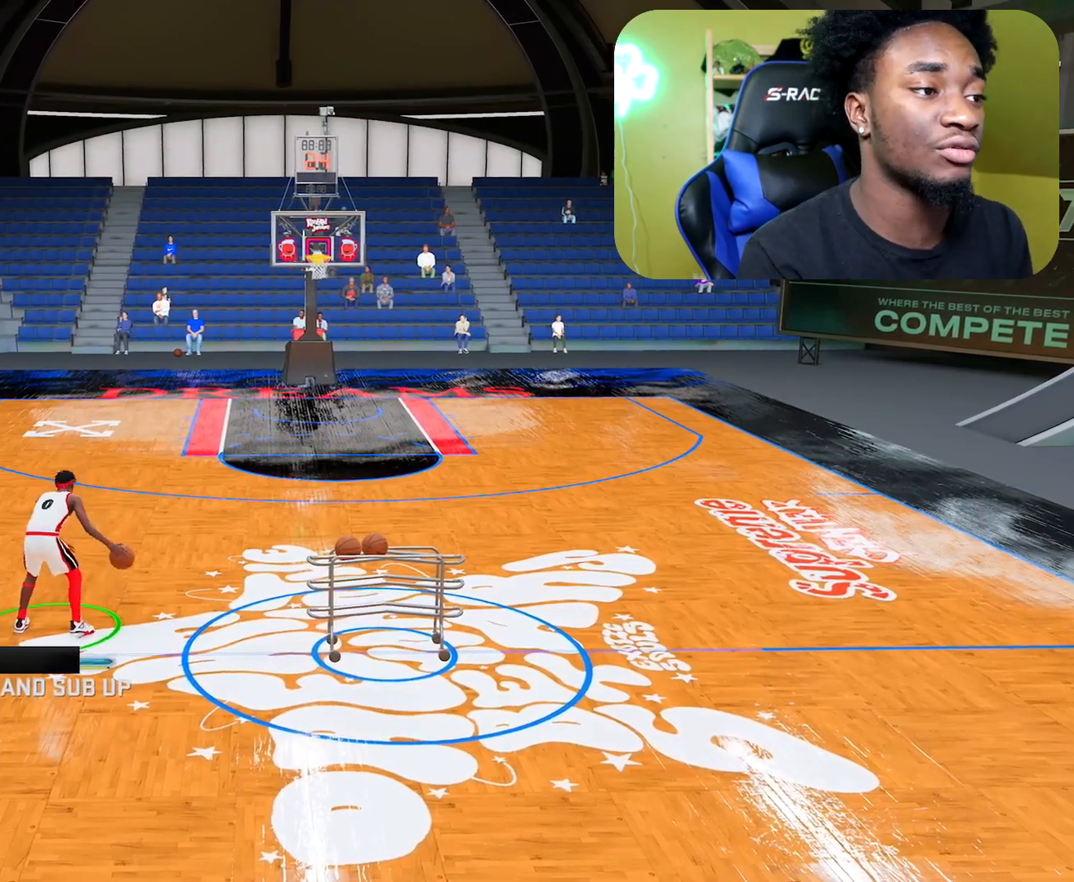
{"buttons": ["R2"], "left_stick": "up", "right_stick": "center", "events": []}
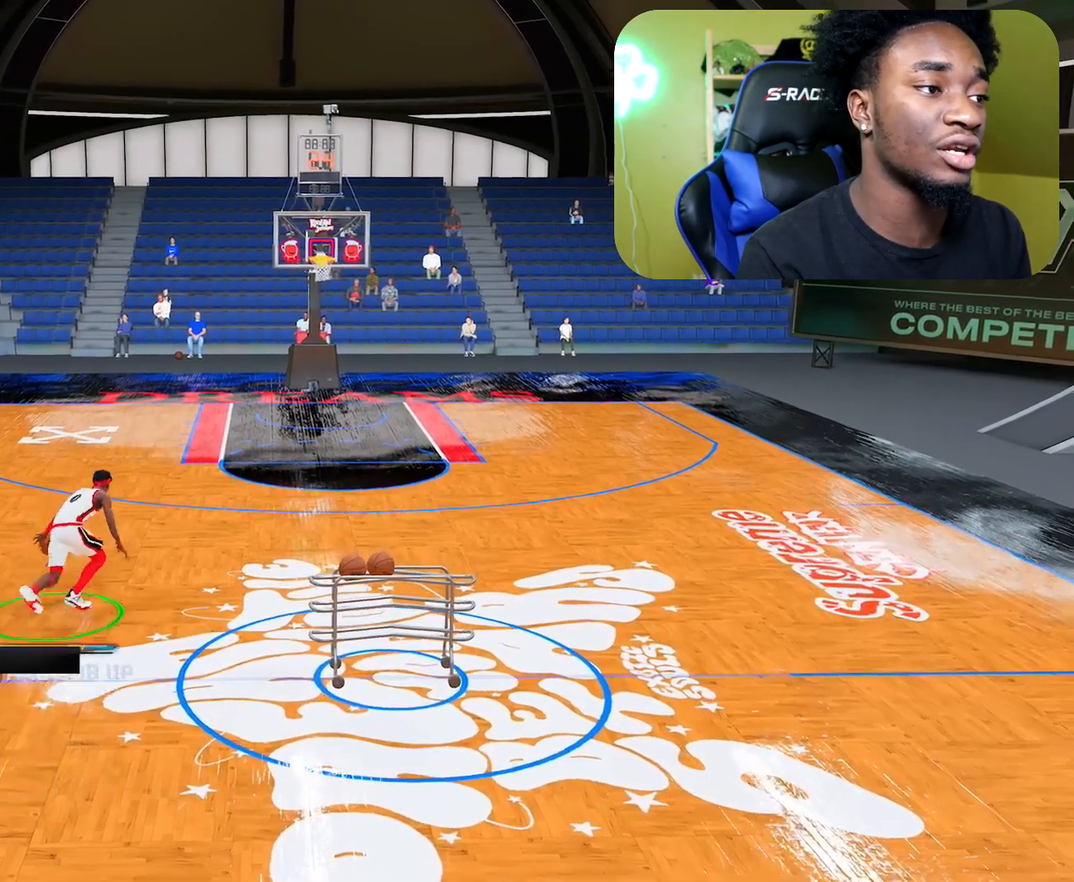
{"buttons": ["R2"], "left_stick": "up", "right_stick": "center", "events": [[100, "right_stick", "down"], [183, "right_stick", "center"]]}
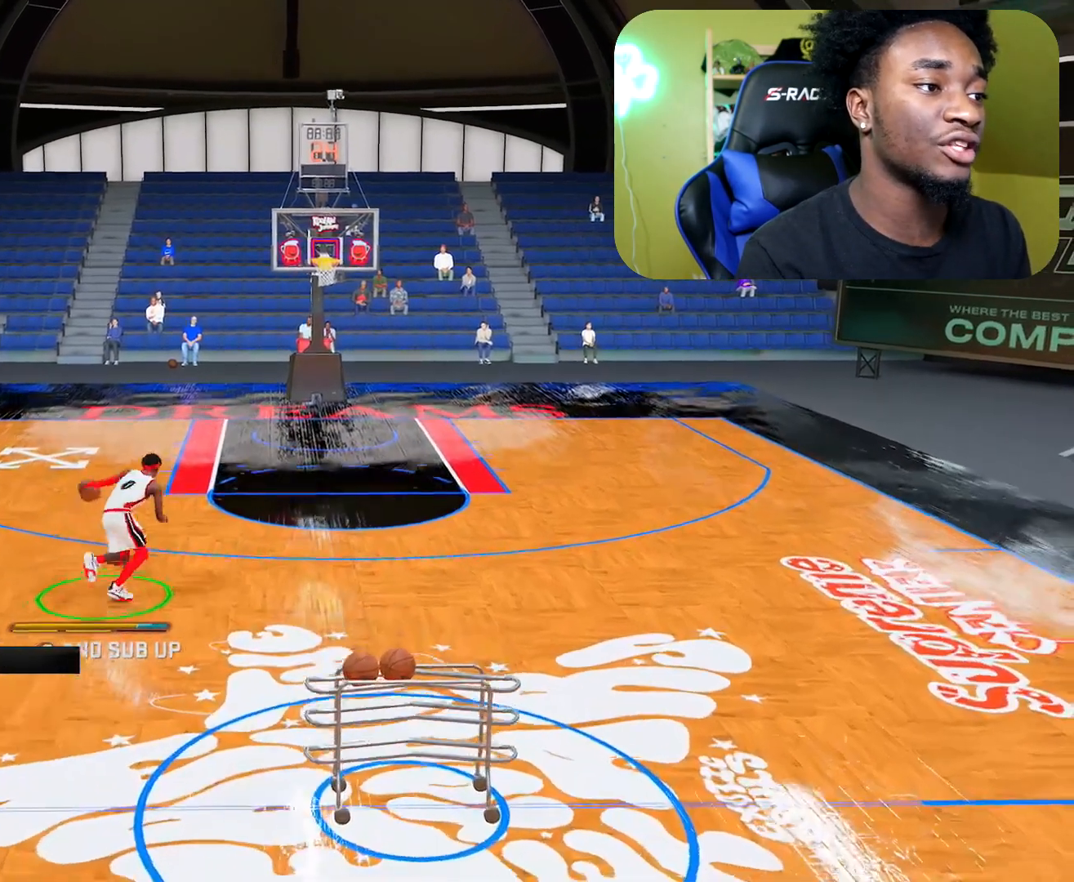
{"buttons": ["R2"], "left_stick": "up", "right_stick": "center", "events": []}
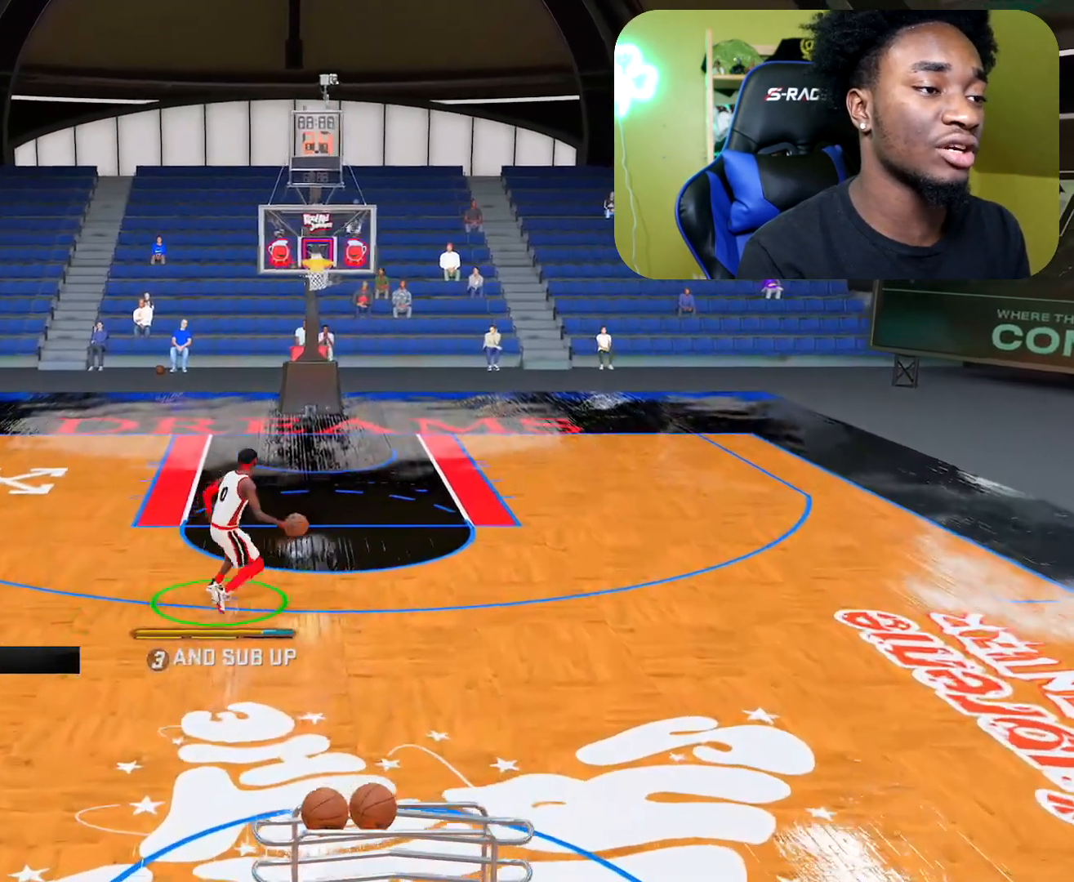
{"buttons": ["R2"], "left_stick": "up", "right_stick": "down-left", "events": [[350, "right_stick", "down-left"]]}
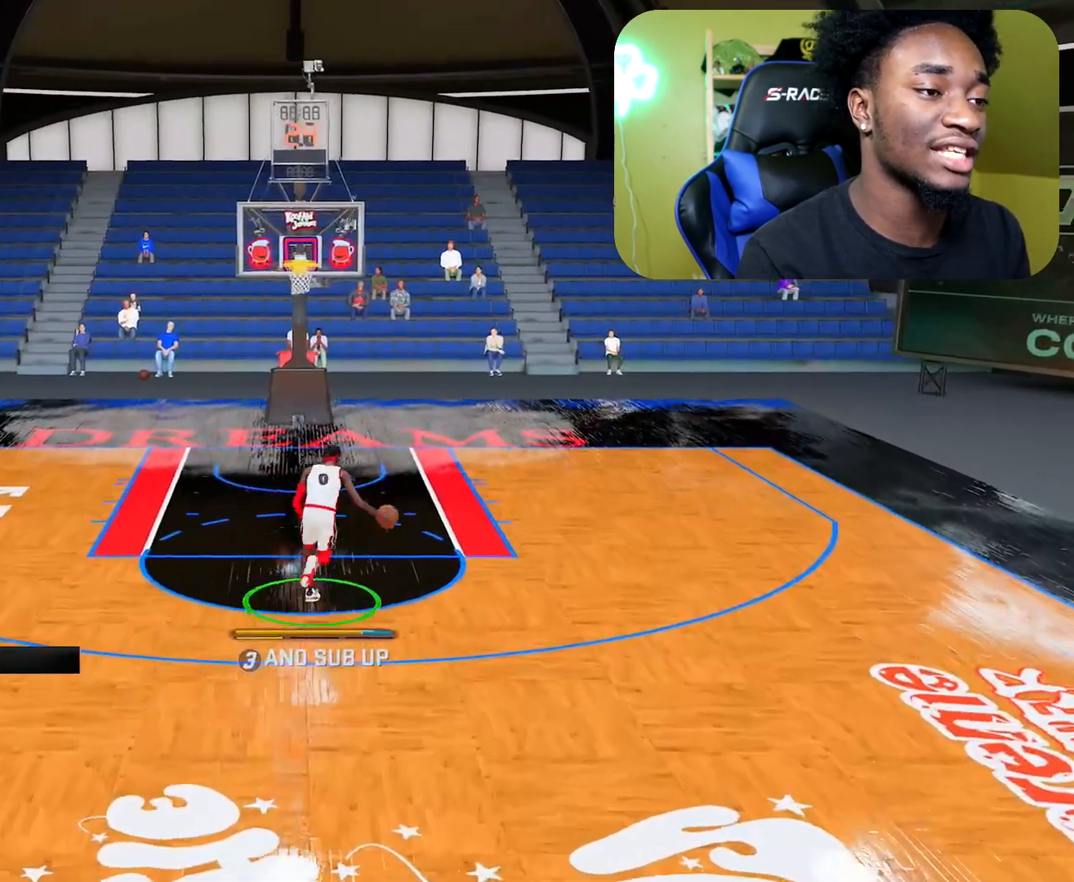
{"buttons": ["R2"], "left_stick": "up", "right_stick": "down-left", "events": []}